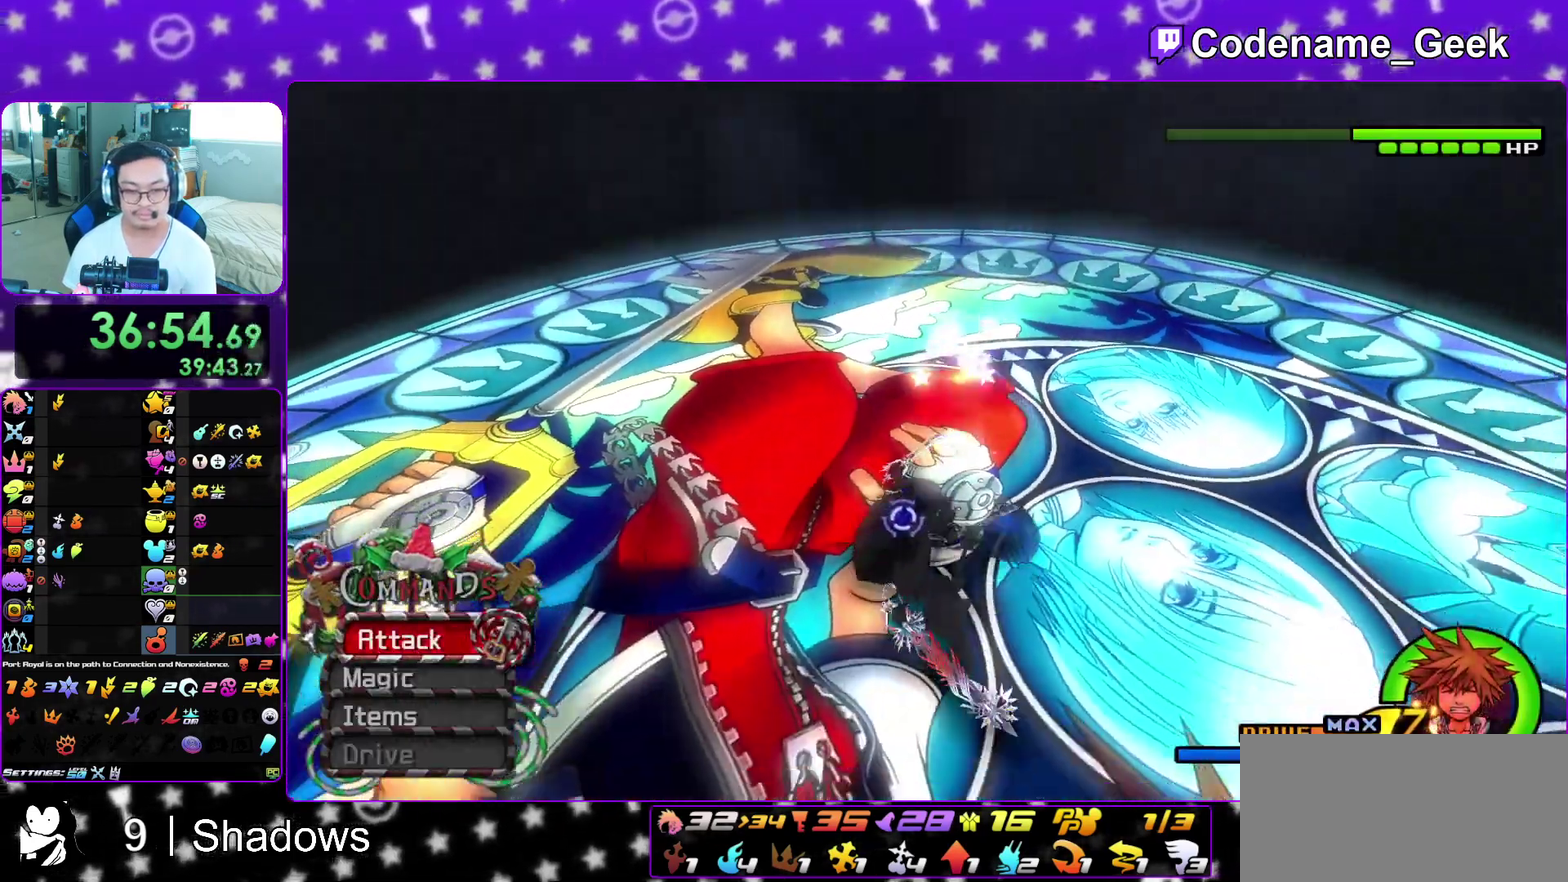
Gameplay with a controller (Nintendo layout); each line is a JSON object with the inputs held at the frame after it (dt_ms = milliseconds from this image to that frame). "events" lists button and stick changes between this image and that frame as [ms after this image, input, new state], when the widget could be followed in between. This overlay highlights the sticks when they move; stick clicks (L3 R3) are not distinguishable. Not read: L3 R3 SELECT START.
{"dt_ms": 600, "buttons": ["B"], "left_stick": "down", "right_stick": "center", "events": [[83, "Y", "up"], [217, "B", "down"], [333, "B", "up"], [400, "B", "down"], [483, "B", "up"], [567, "B", "down"]]}
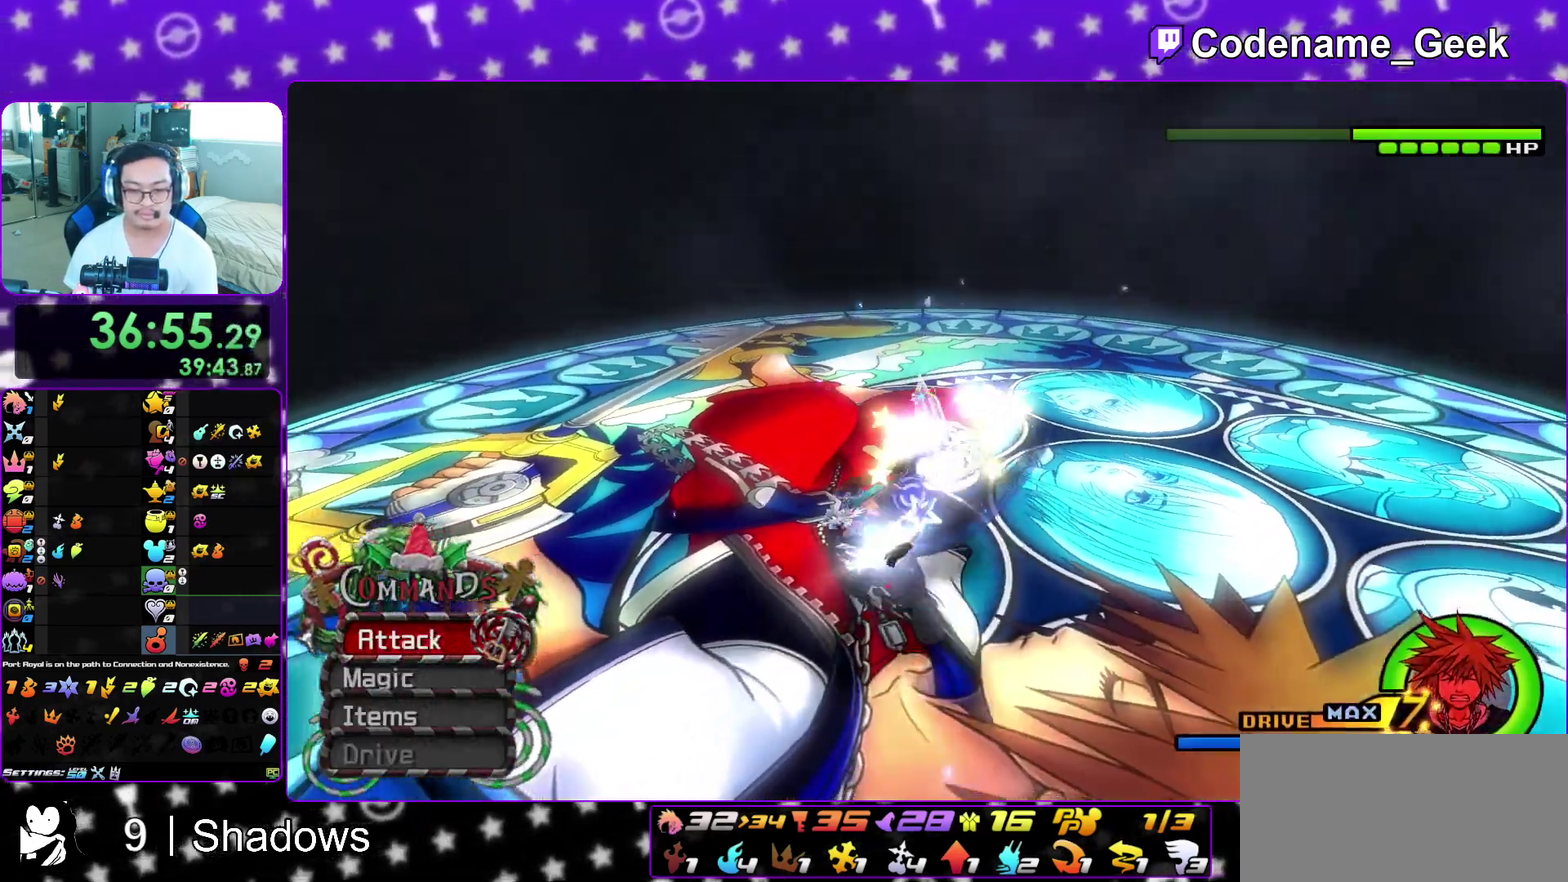
{"dt_ms": 400, "buttons": ["B"], "left_stick": "down", "right_stick": "center", "events": [[67, "B", "up"], [133, "B", "down"], [233, "B", "up"], [300, "B", "down"]]}
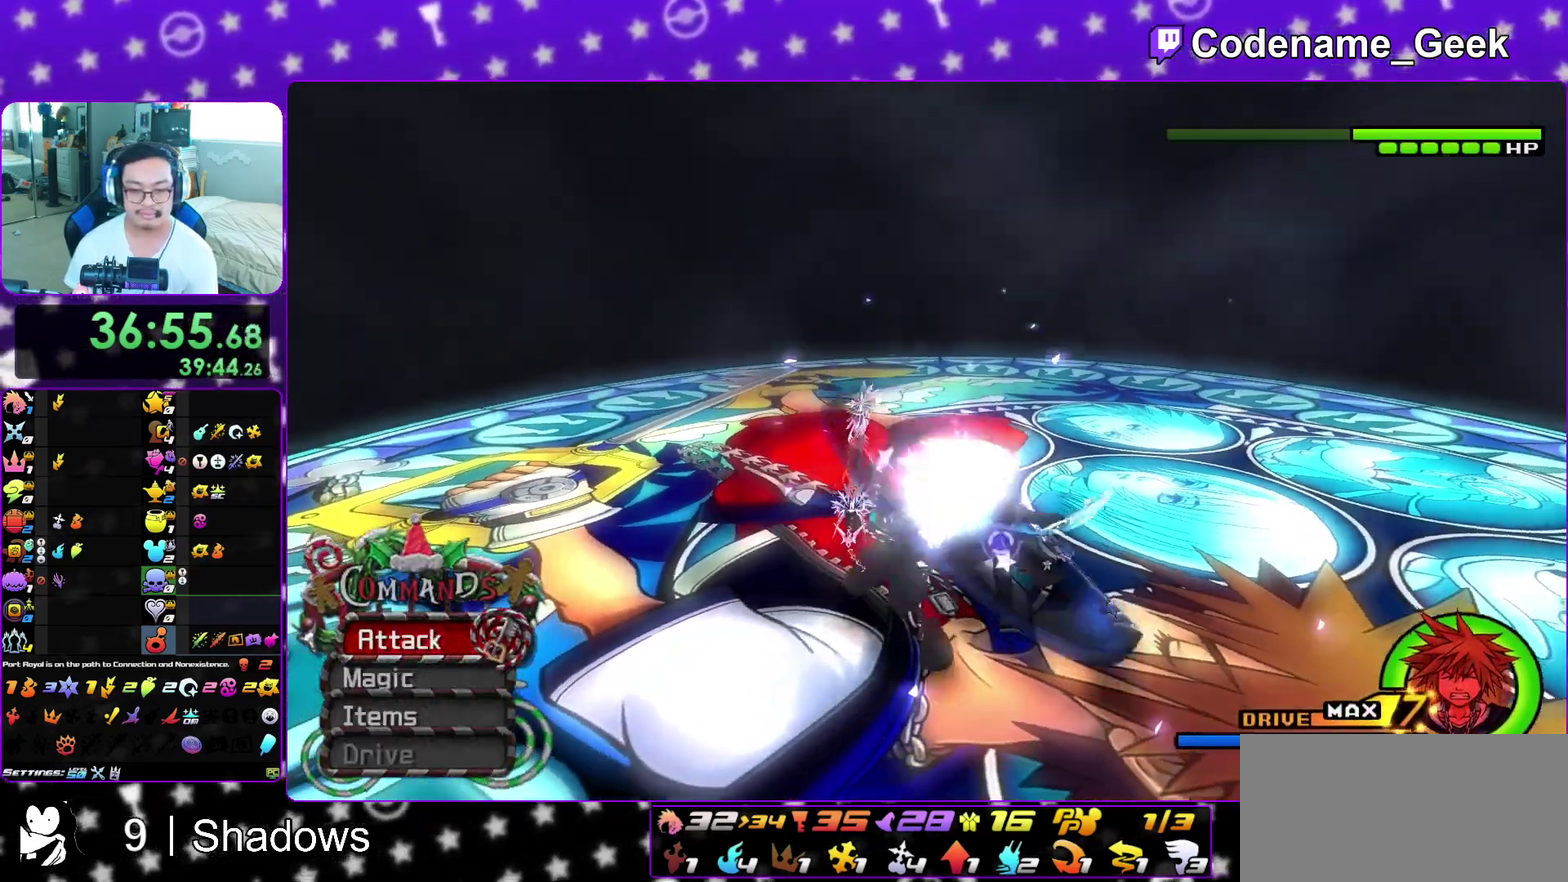
{"dt_ms": 400, "buttons": [], "left_stick": "center", "right_stick": "center", "events": [[17, "B", "up"], [283, "left_stick", "center"]]}
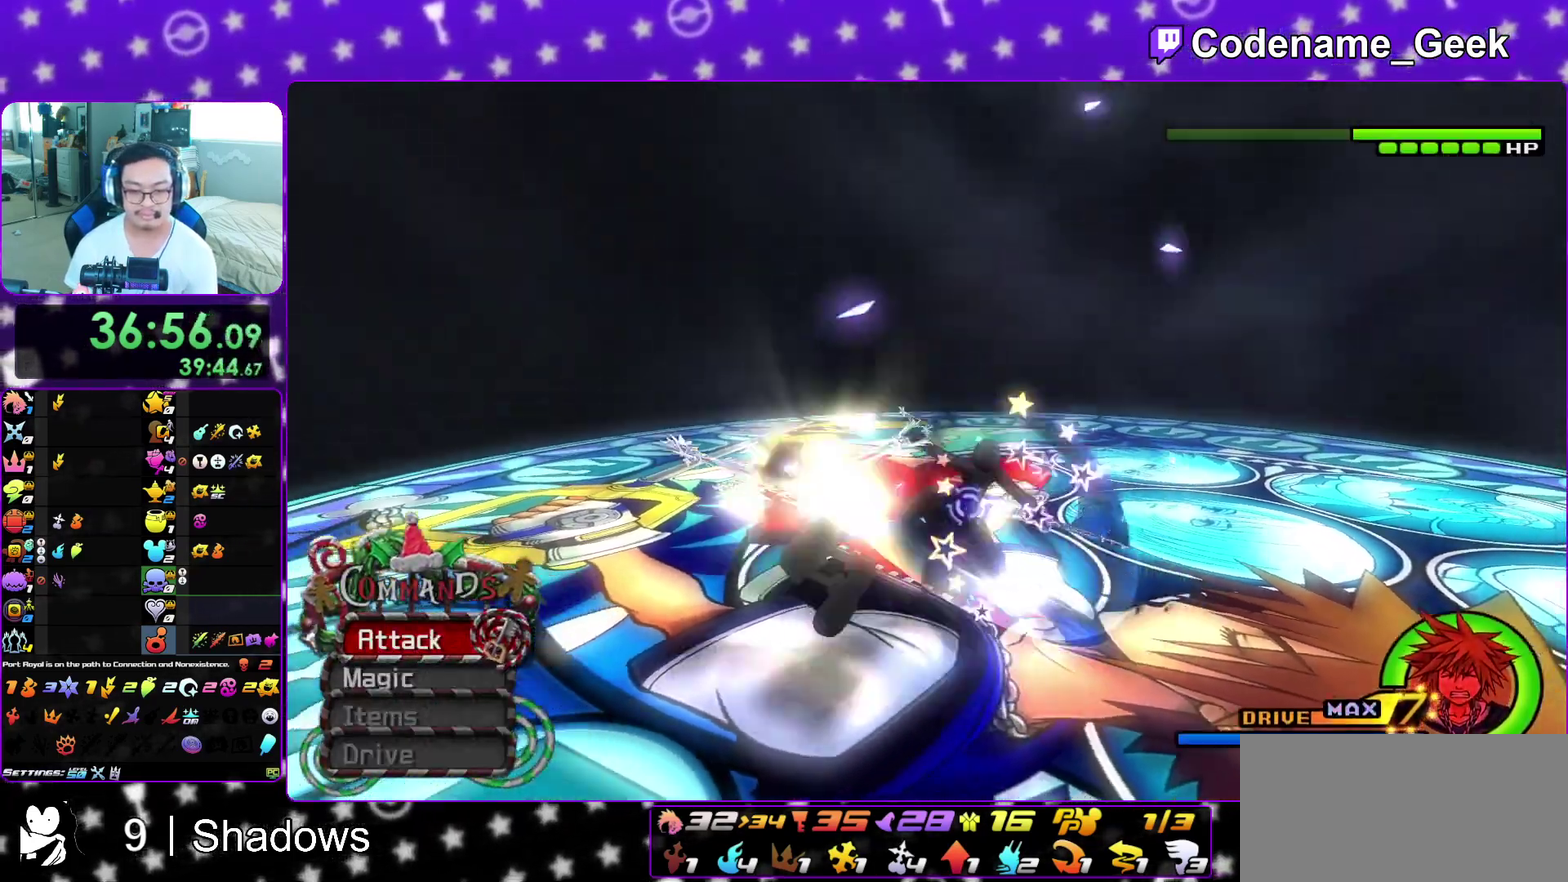
{"dt_ms": 600, "buttons": [], "left_stick": "up-right", "right_stick": "center", "events": [[33, "right_stick", "down-right"], [67, "left_stick", "down-left"], [167, "left_stick", "up-right"], [183, "right_stick", "center"], [250, "right_stick", "down-right"], [333, "right_stick", "center"], [467, "B", "down"], [567, "B", "up"]]}